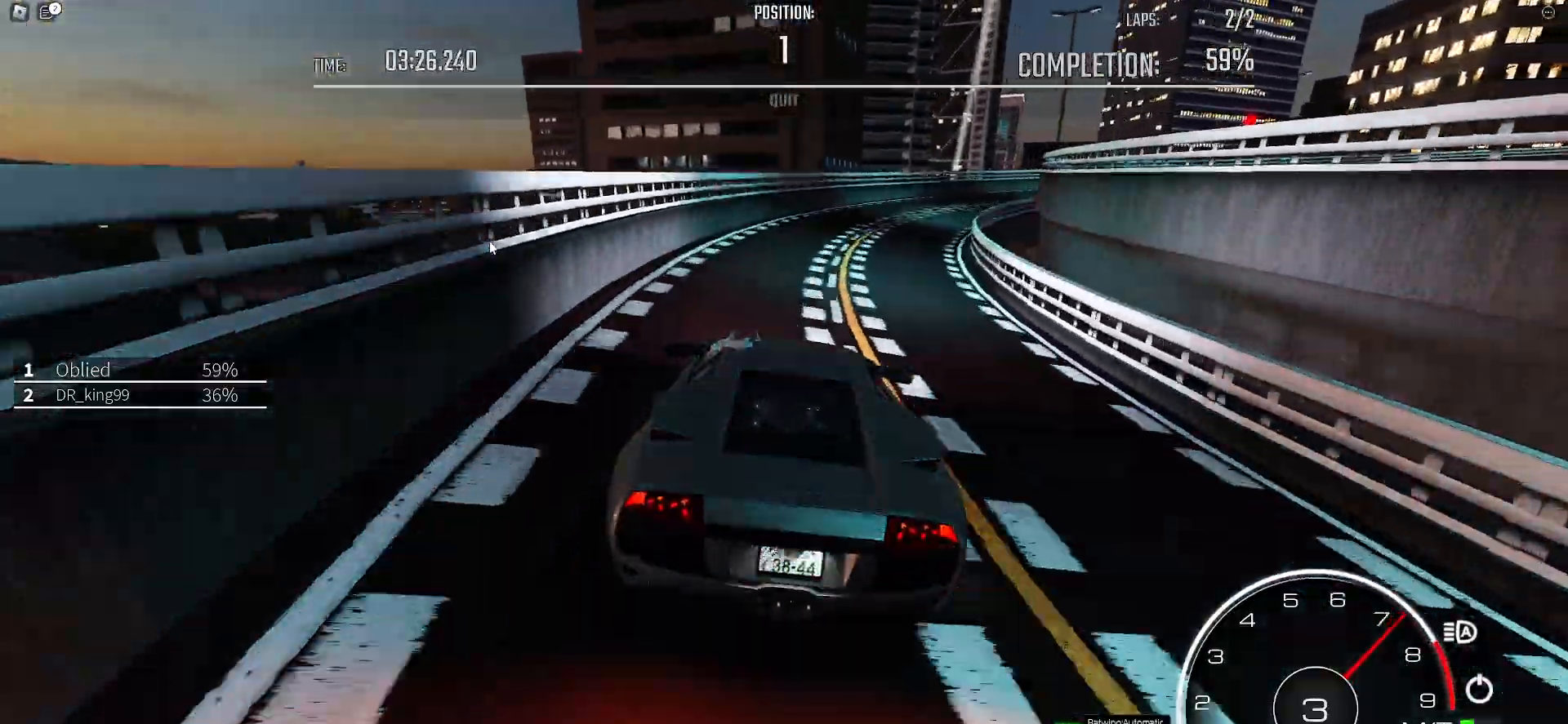
Gameplay with keyboard; each line is a JSON object with the keys held at the frame after it. "events" lists presses ("down") and releases ("up") of ".", "/", "0", "1", "2", "3", "4", "5", "6", "7", "8", "9", "a", "alt_l", "alt_r", "b", "backslash", "backspace", "c", "caps_lock", "comma", "ctrl_l", "ctrl_r", "d", "e", "equals", "f", "g", "h", "i", "j", "k", "l", "lbracket", "m", "minus", "n", "o", "p", "q", "quote", "r", "rbracket", "return", "s", "semicolon", "shift_l", "shift_r", "space", "super", "t", "tab", "tilde", "u", "v", "w", "x", "y" and "z" between this image and that frame as [ms after this image, input, new state], when the widget could be followed in between. No other keys are recorded. Mouse input is not recorded.
{"keys": ["d", "w"]}
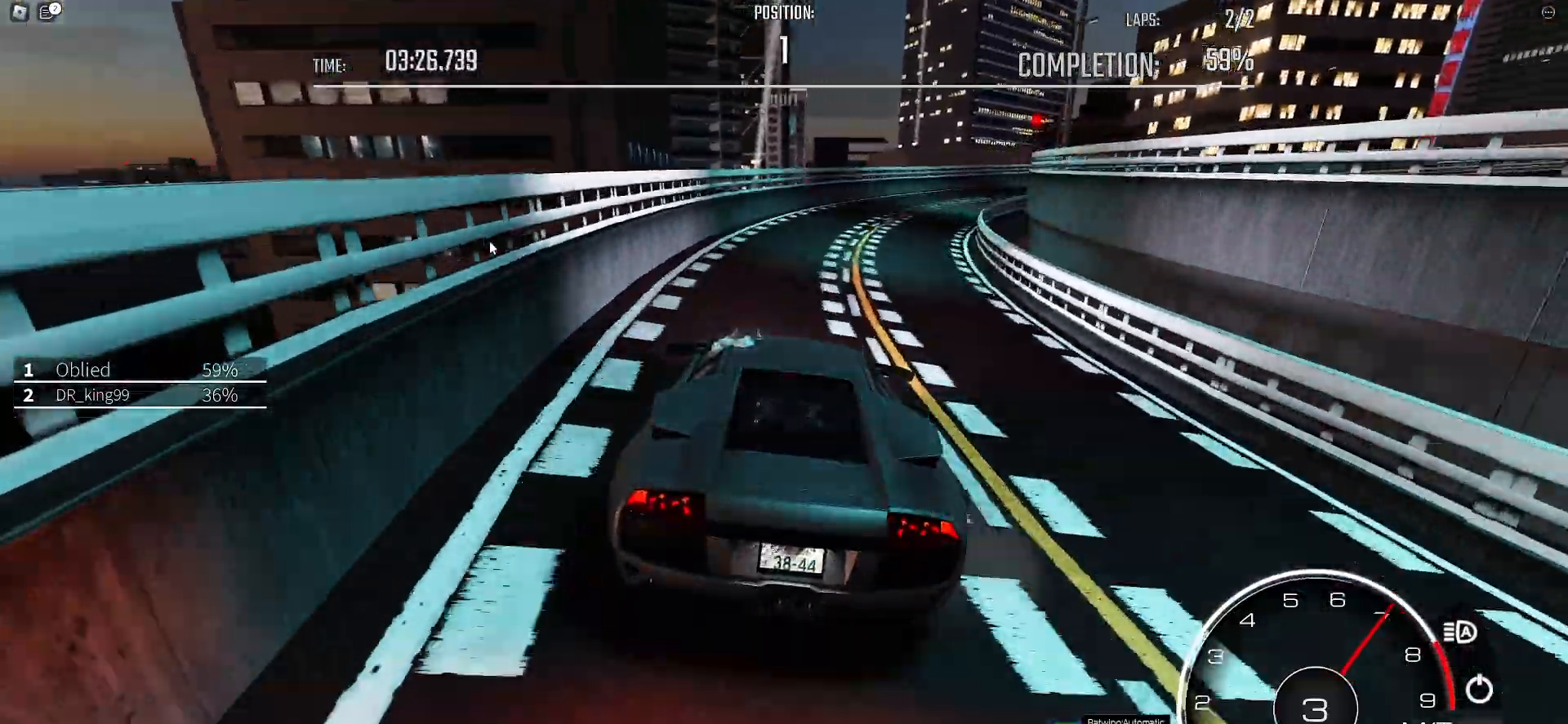
{"keys": ["d", "w"], "events": [[100, "w", "up"], [150, "w", "down"], [383, "w", "up"], [433, "w", "down"]]}
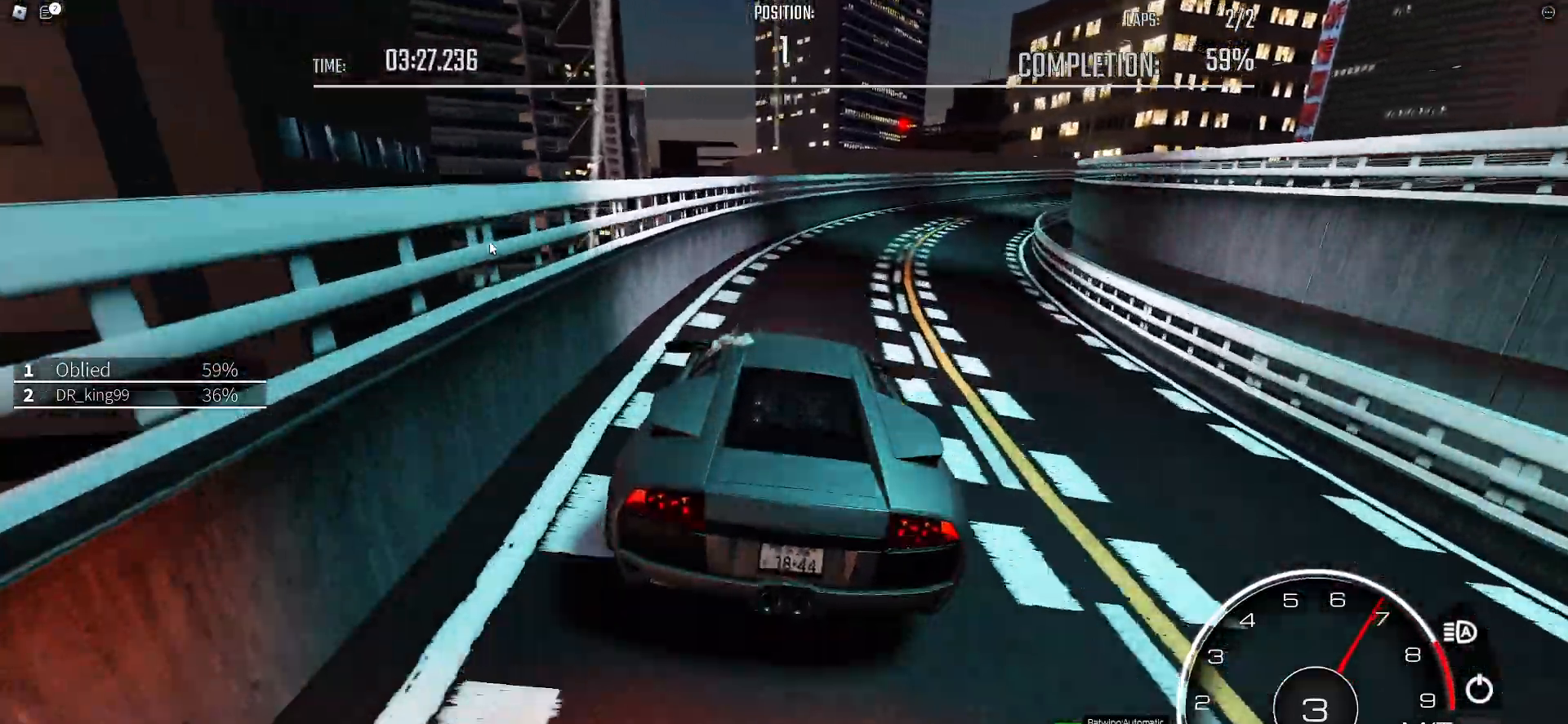
{"keys": ["d", "w"], "events": [[67, "w", "up"], [117, "w", "down"], [300, "w", "up"], [350, "w", "down"]]}
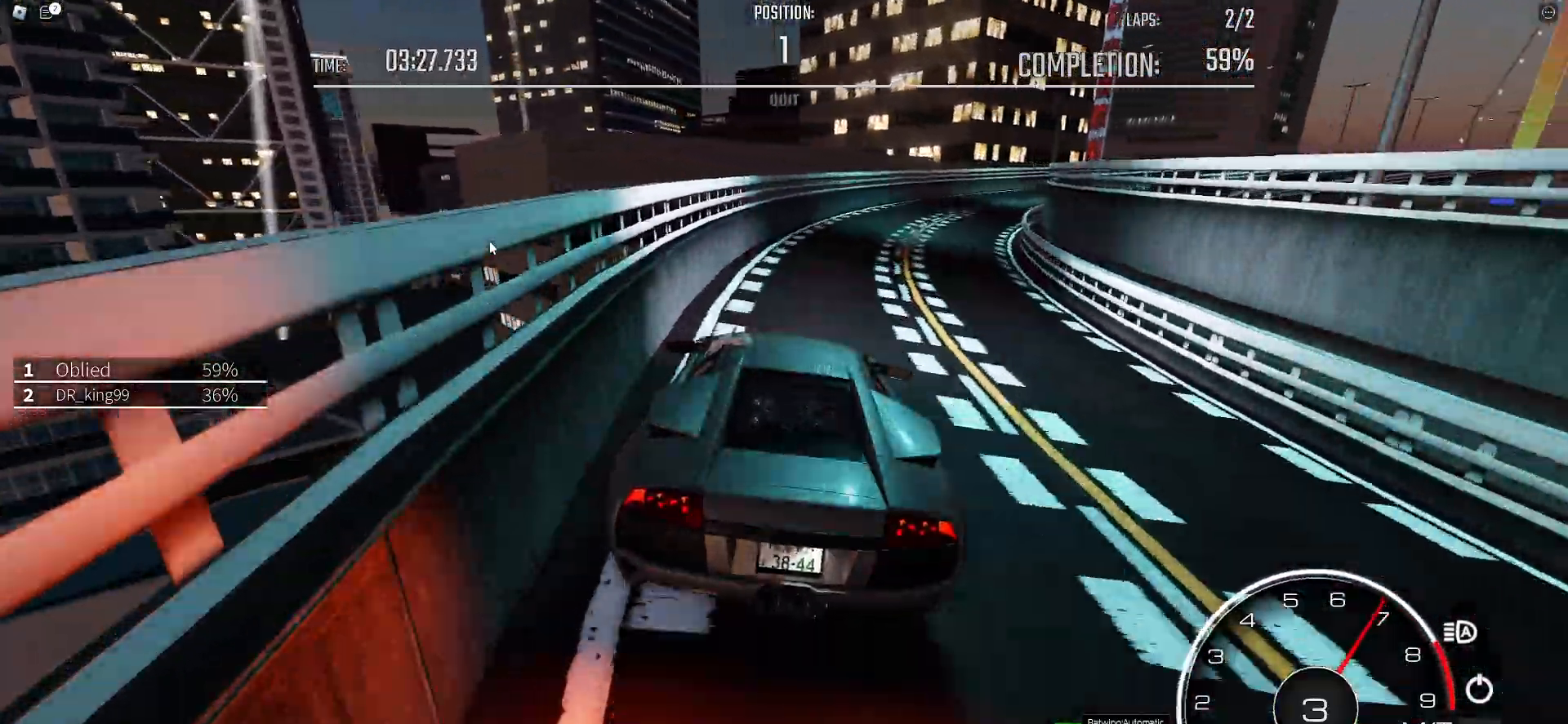
{"keys": ["d", "w"]}
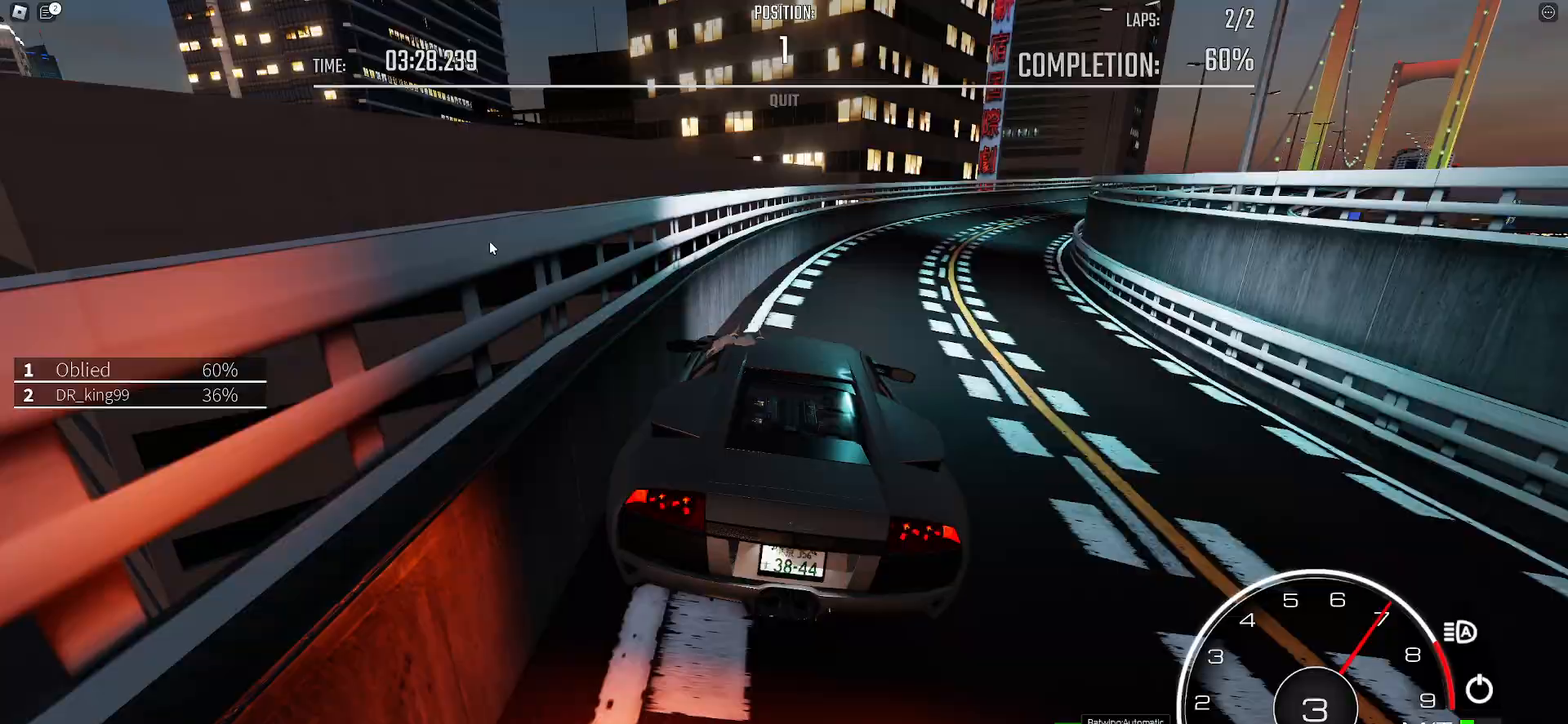
{"keys": ["d", "w"], "events": []}
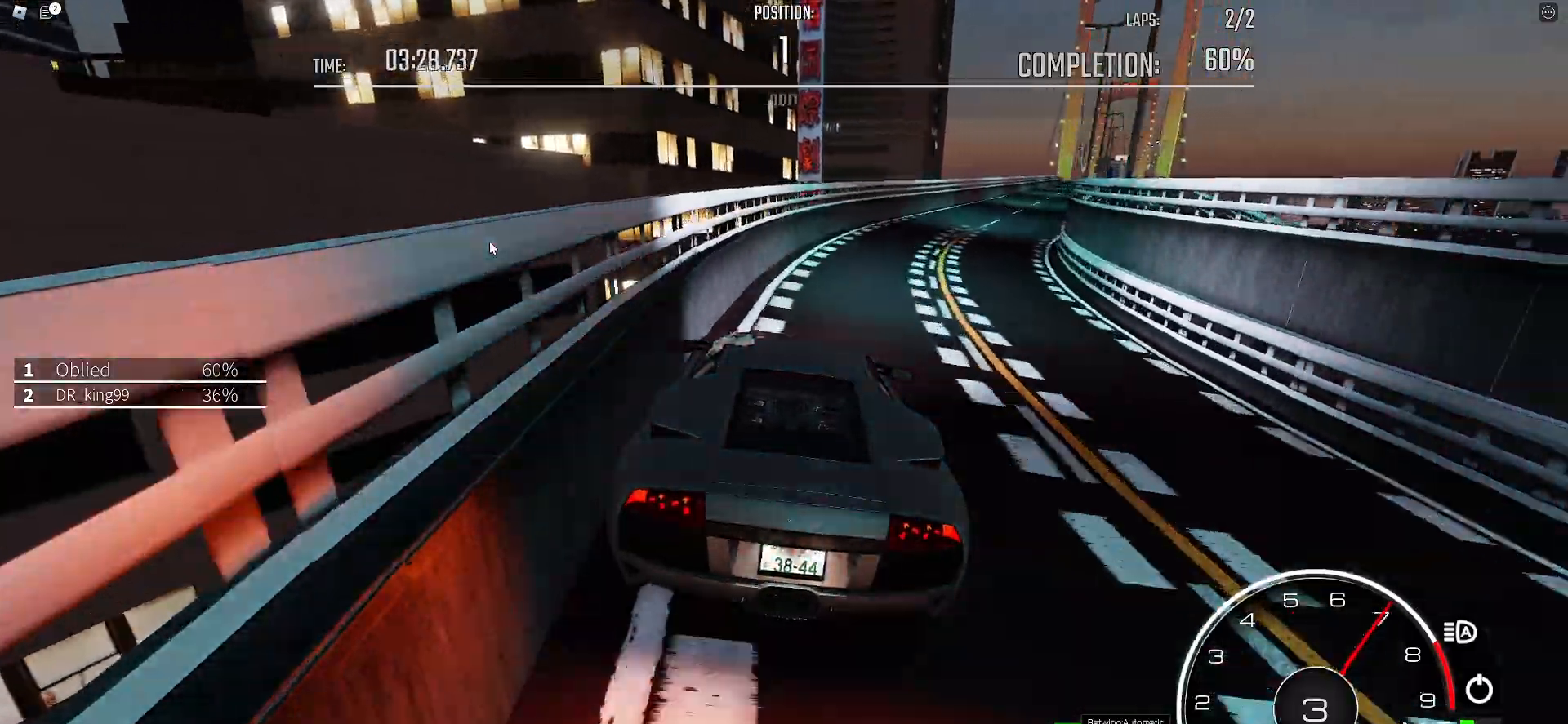
{"keys": ["w"]}
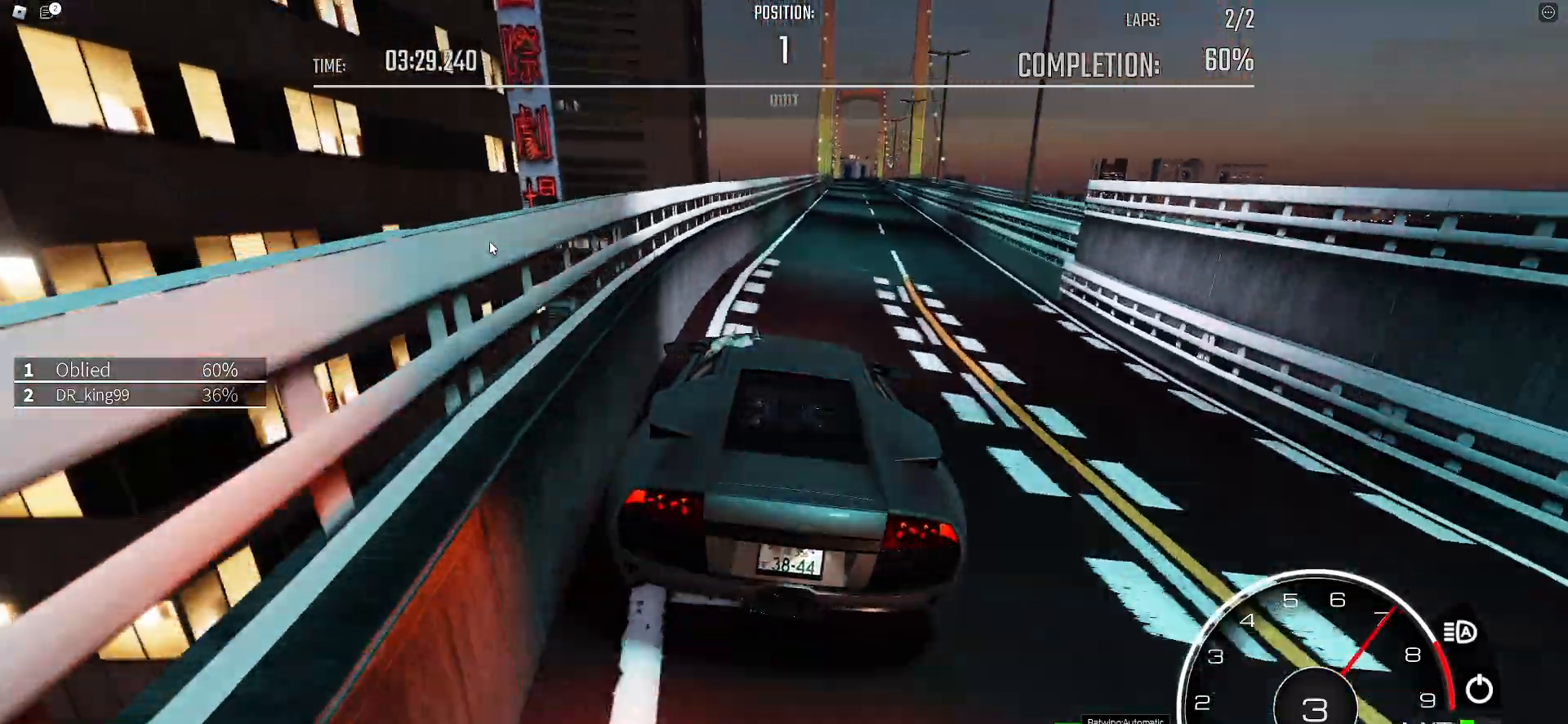
{"keys": ["a", "w"], "events": [[133, "a", "down"]]}
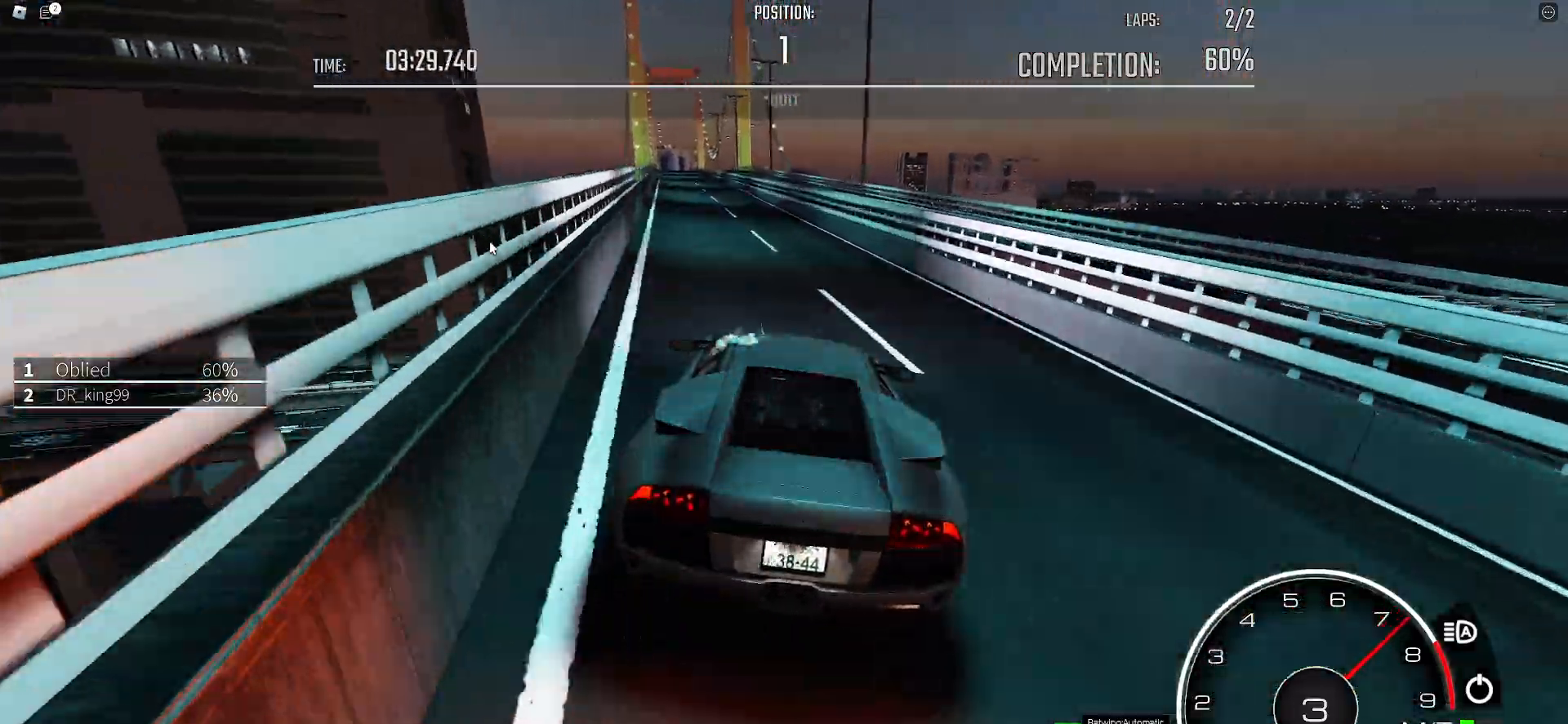
{"keys": ["d", "w"], "events": [[50, "a", "up"], [200, "d", "down"]]}
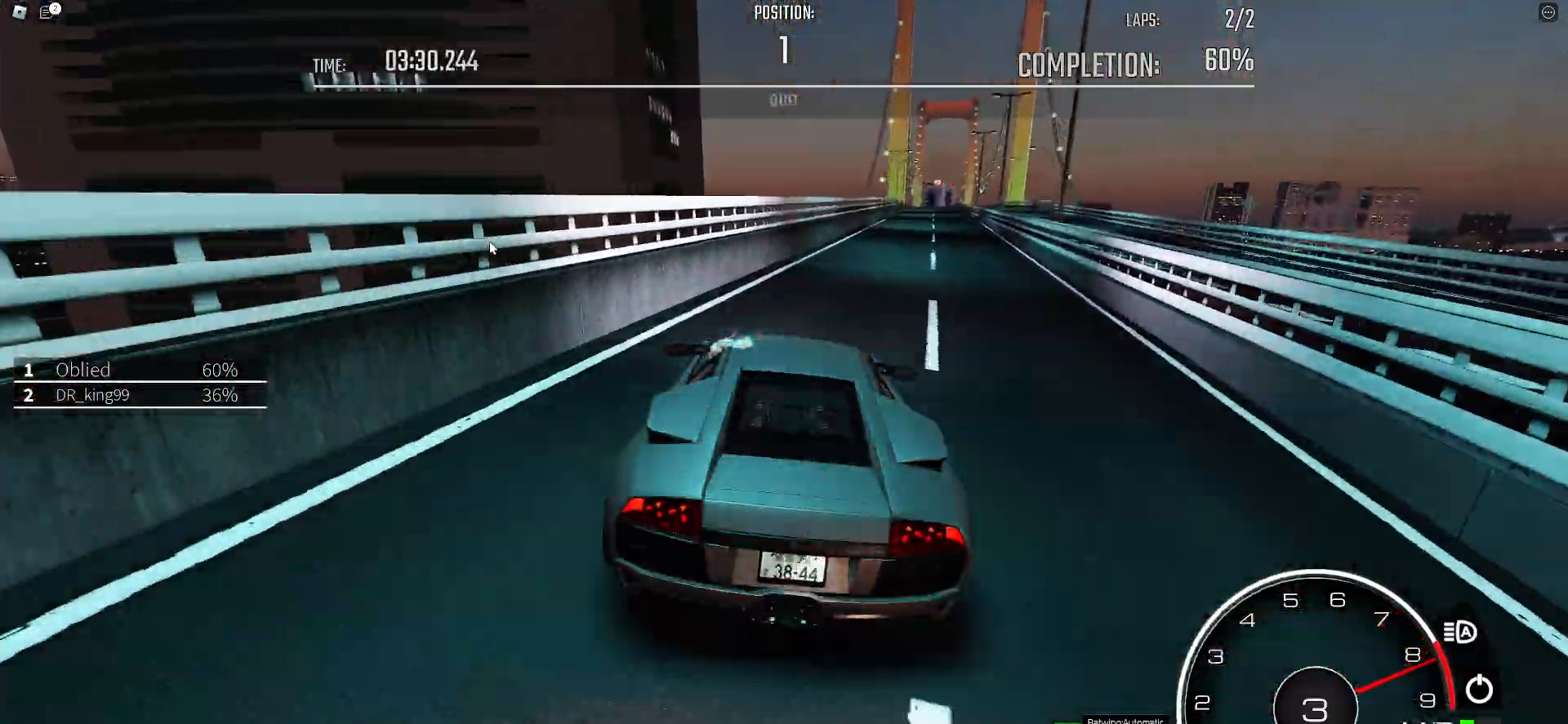
{"keys": ["w"], "events": [[17, "d", "up"], [117, "a", "down"], [400, "a", "up"]]}
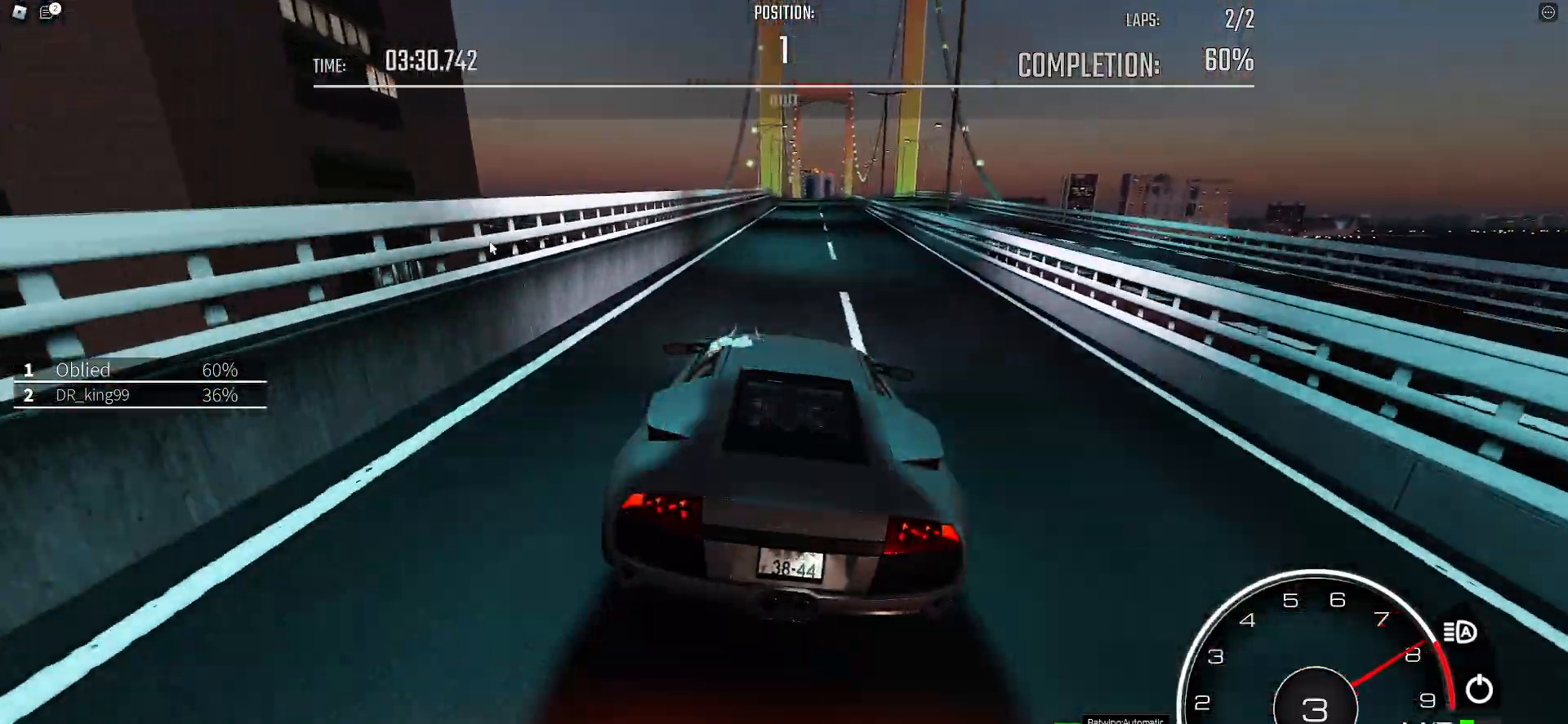
{"keys": ["a", "w"], "events": [[33, "d", "down"], [317, "d", "up"], [500, "a", "down"]]}
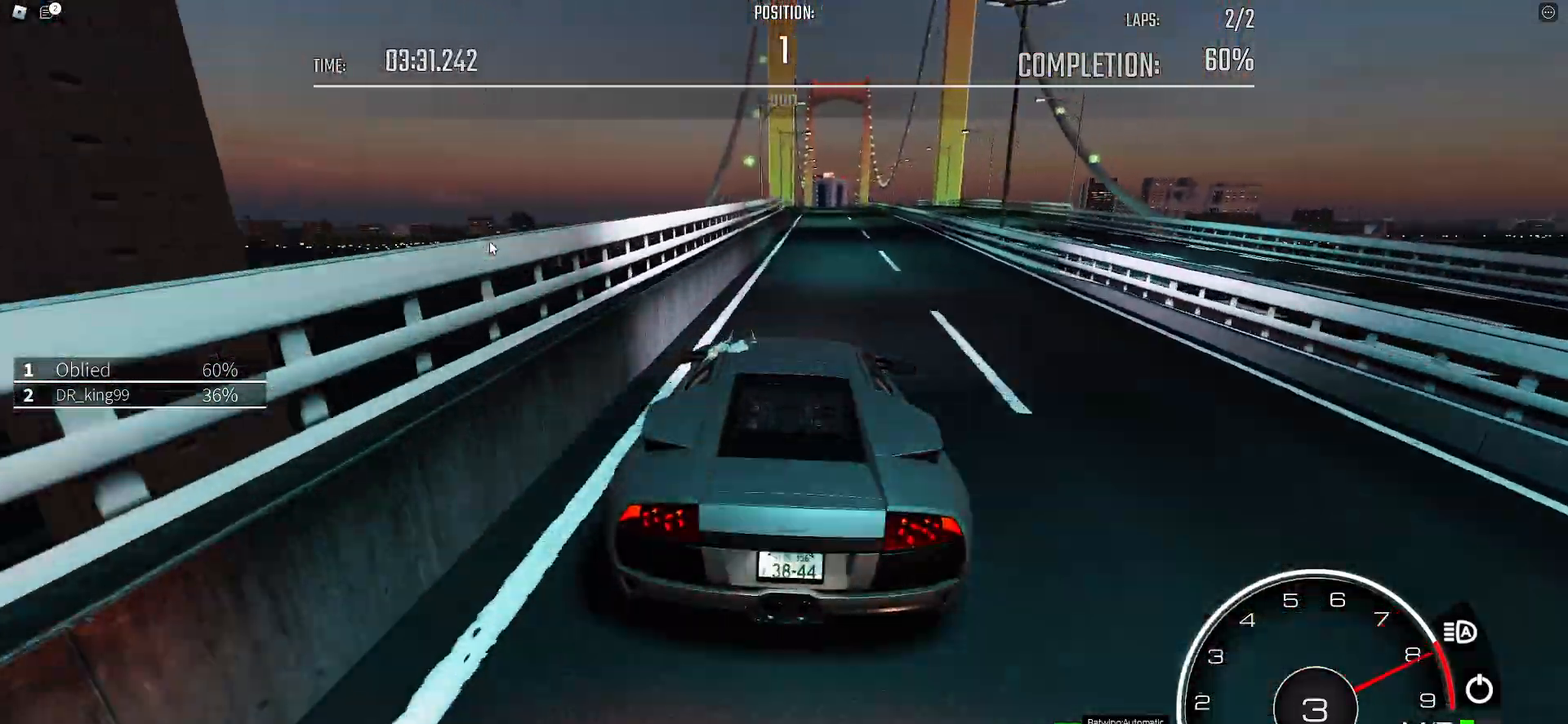
{"keys": ["a", "w"]}
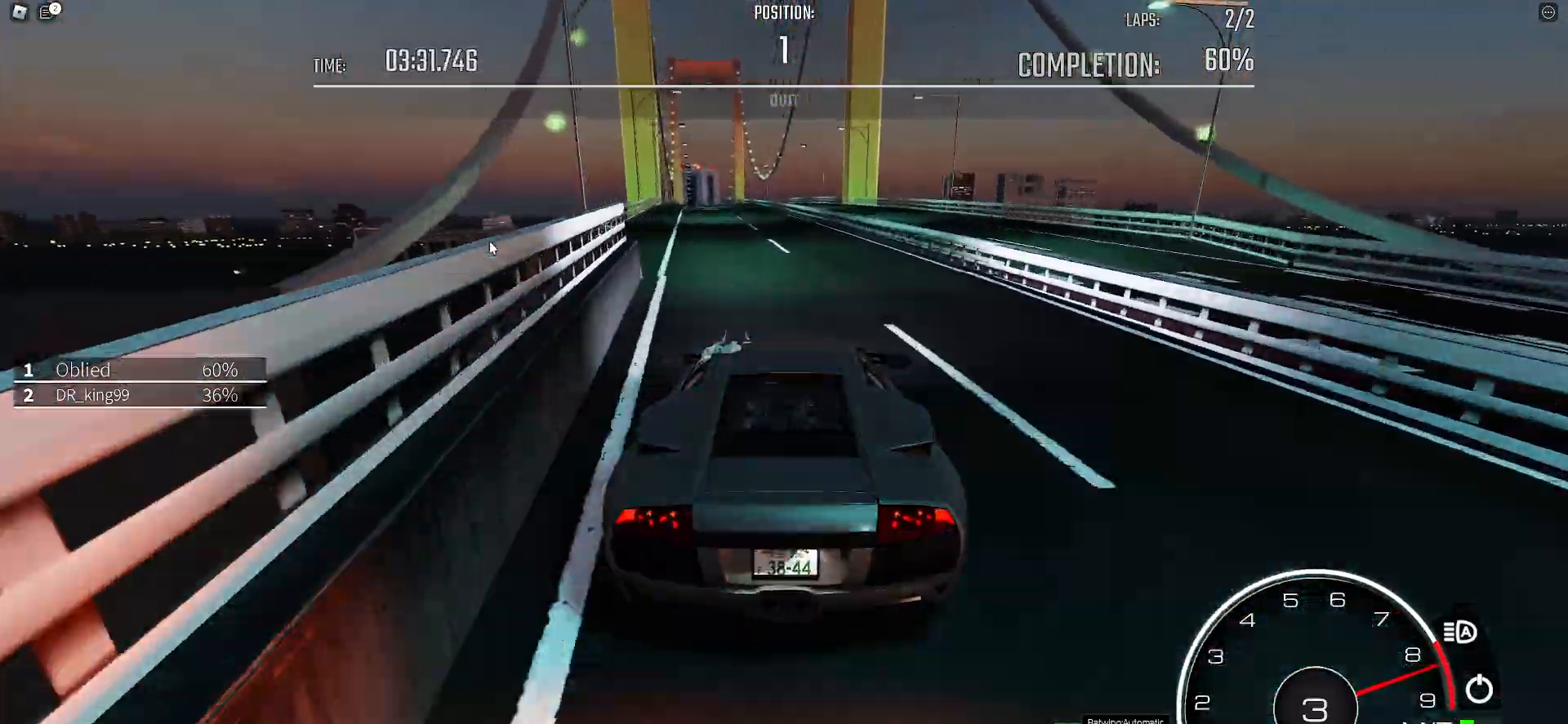
{"keys": ["w"], "events": [[17, "a", "up"], [167, "e", "down"], [167, "shift_l", "down"], [217, "e", "up"], [217, "shift_l", "up"], [300, "a", "down"], [450, "a", "up"]]}
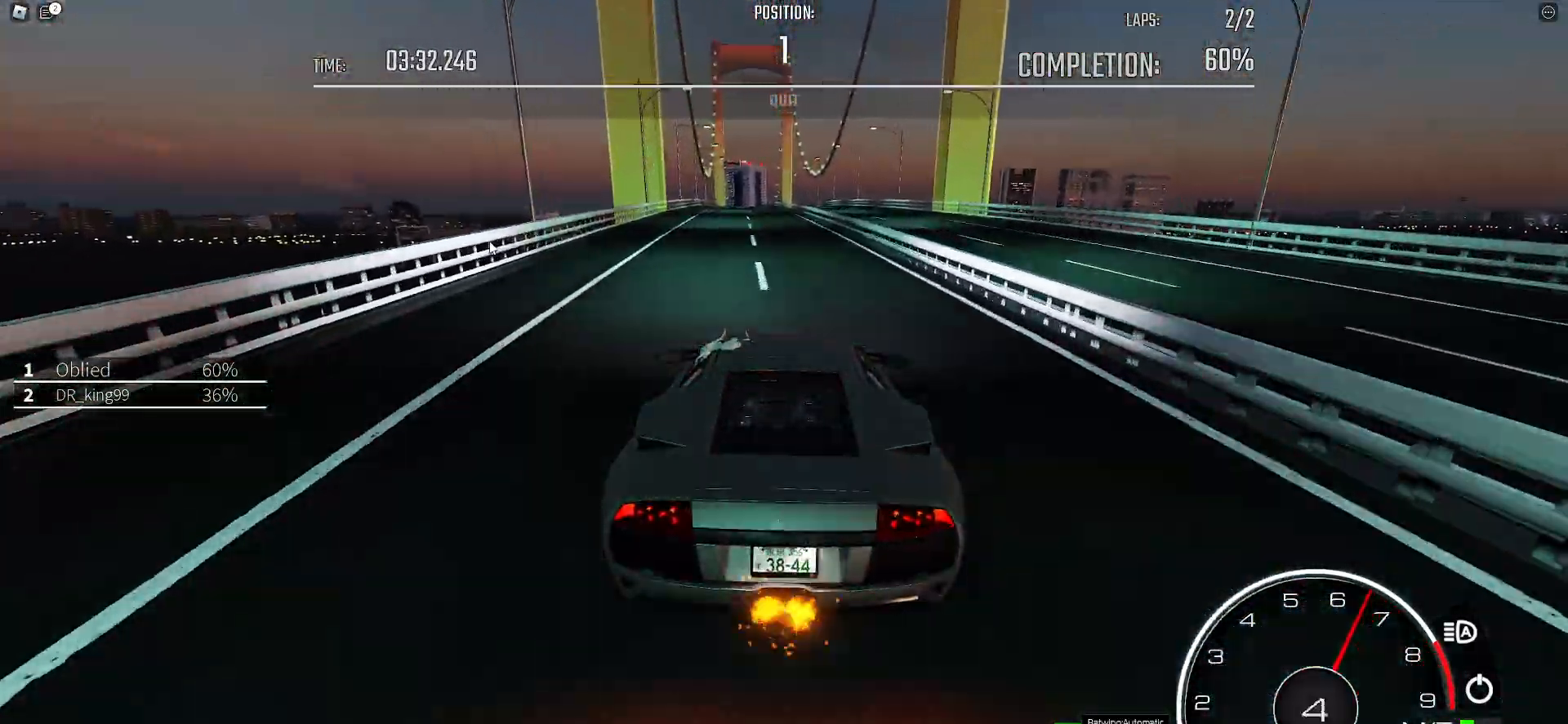
{"keys": ["w"], "events": [[133, "a", "down"], [233, "a", "up"], [367, "a", "down"], [417, "a", "up"]]}
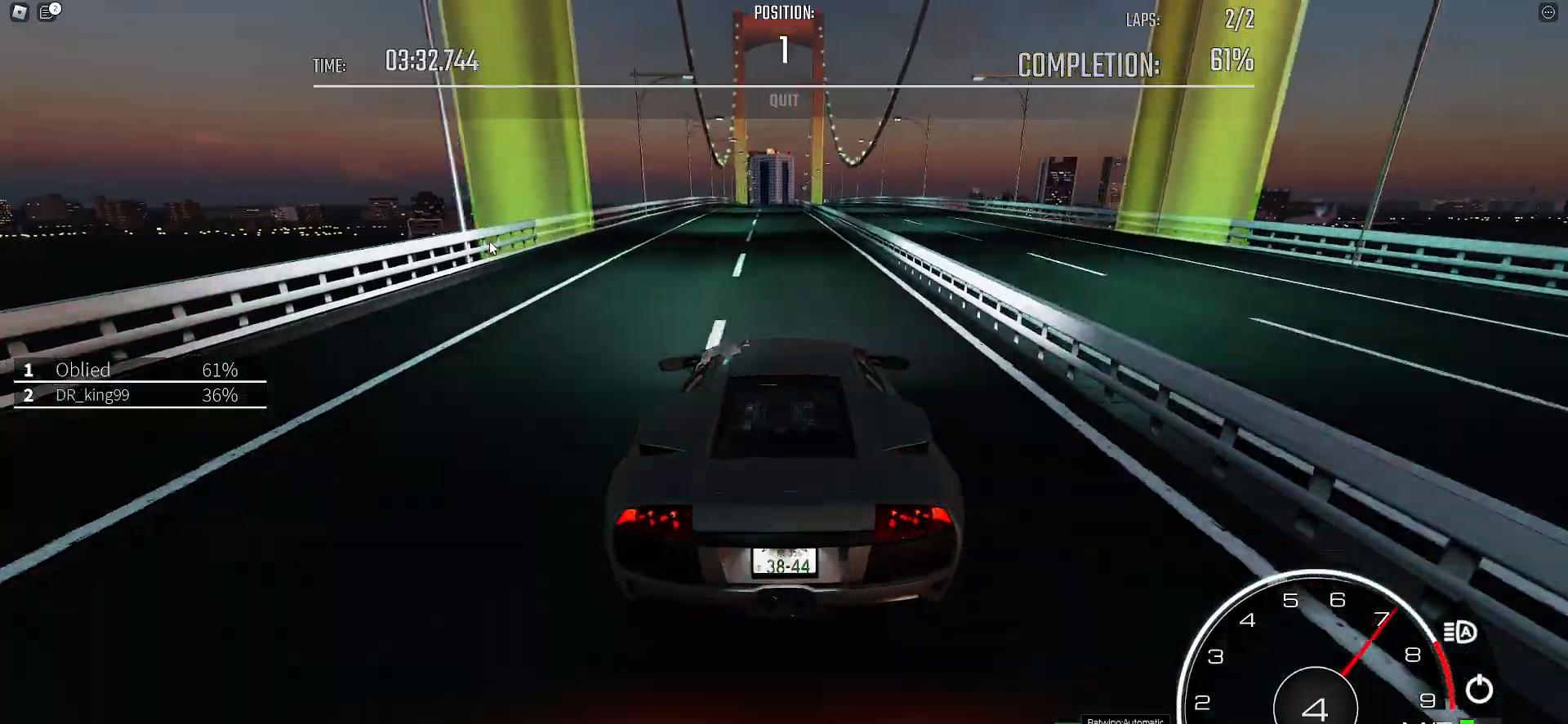
{"keys": ["w"], "events": [[150, "a", "down"], [200, "a", "up"]]}
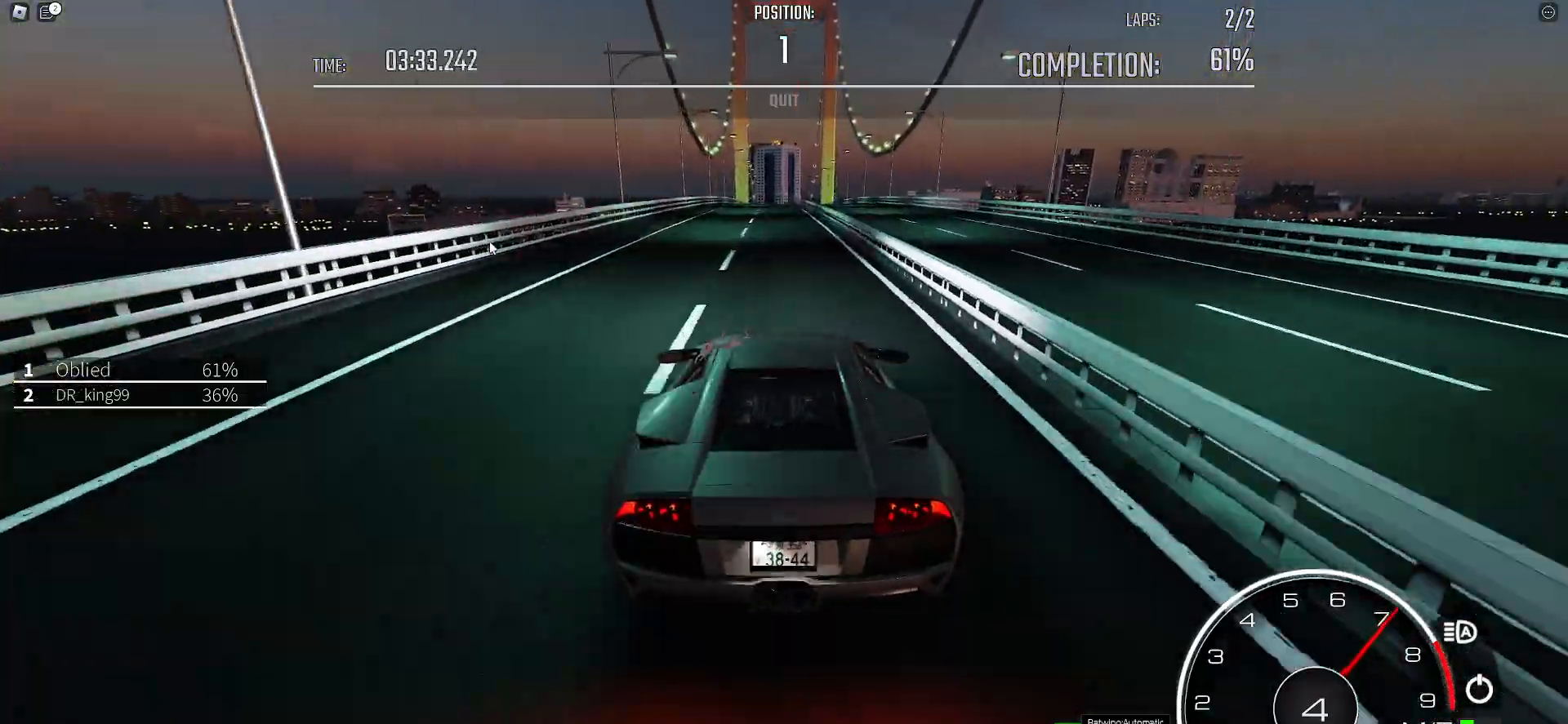
{"keys": ["w"], "events": []}
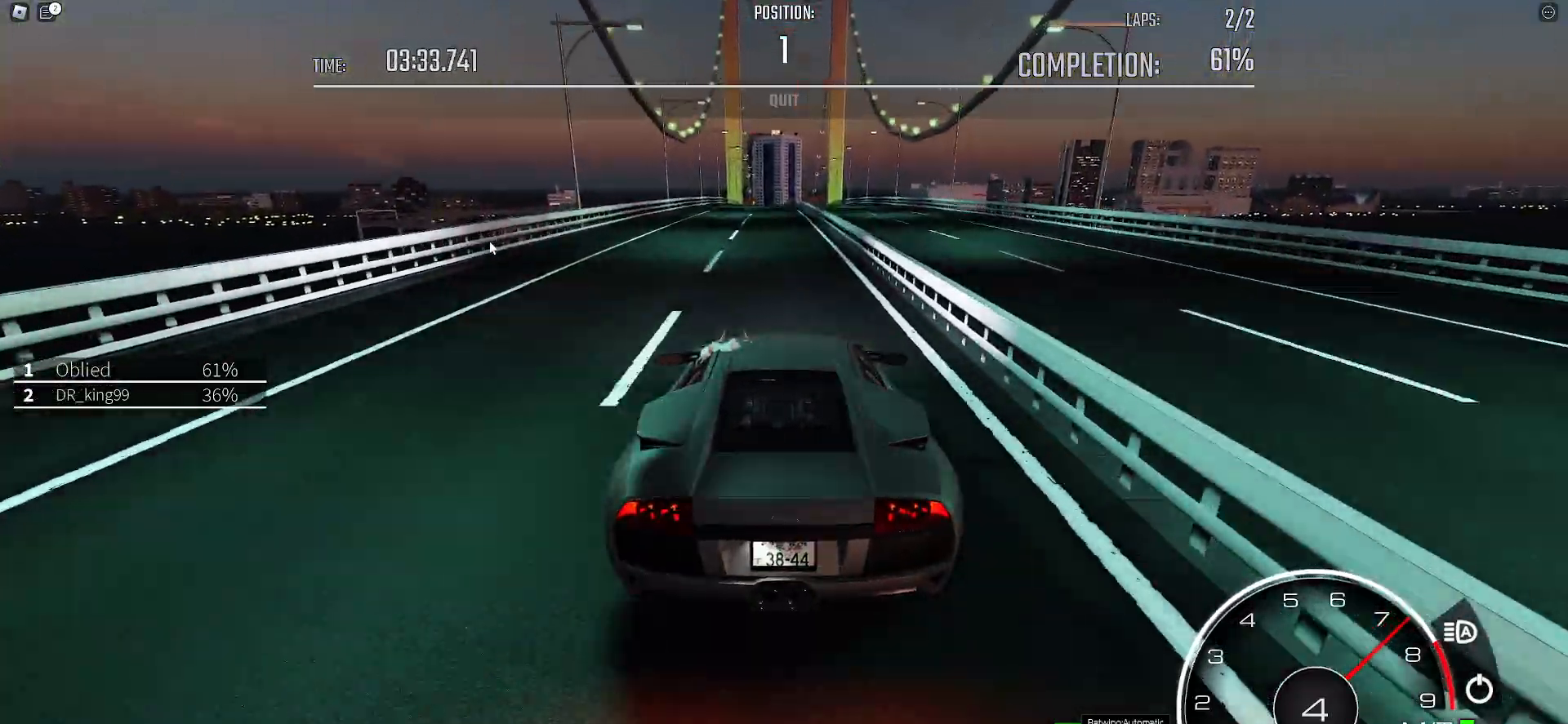
{"keys": ["w"], "events": [[33, "a", "down"], [133, "a", "up"], [467, "d", "down"], [500, "d", "up"]]}
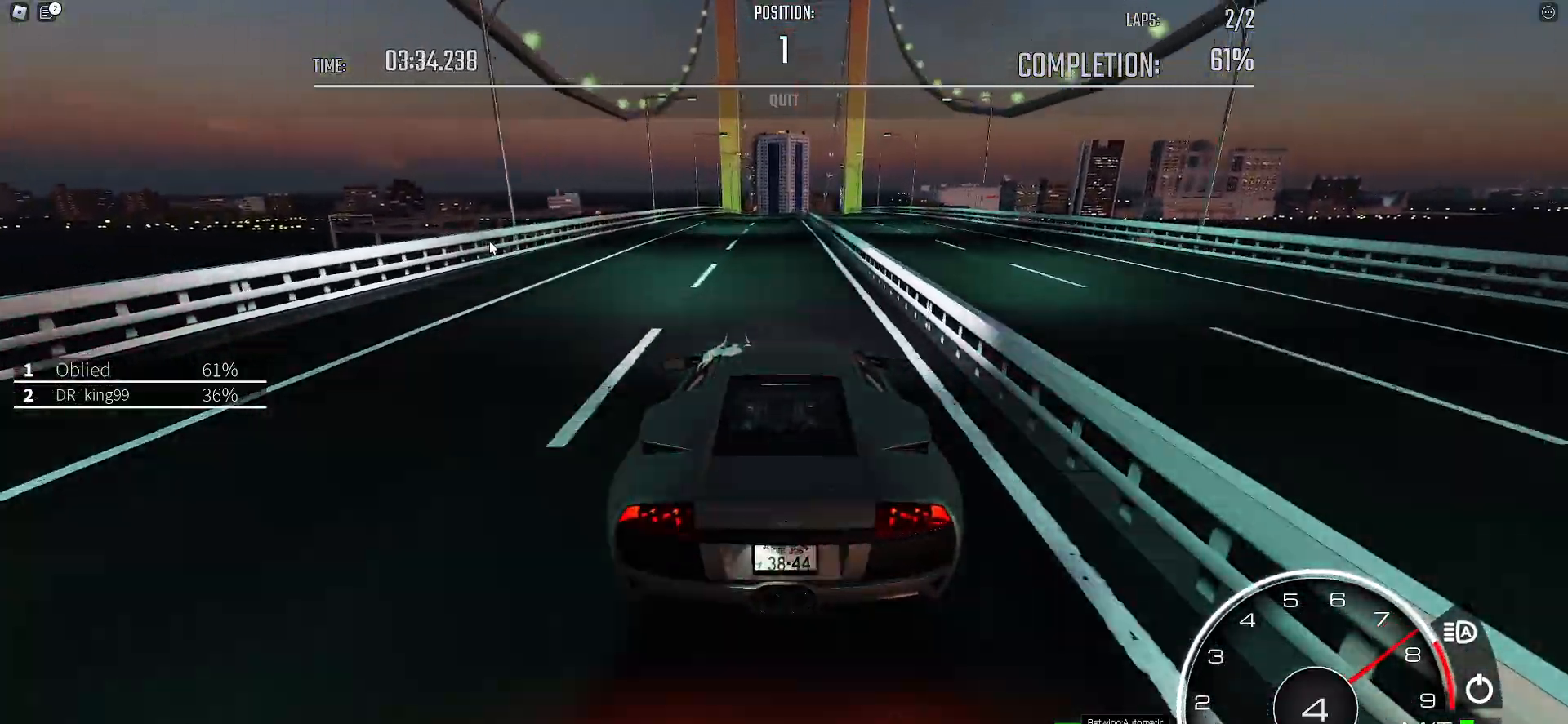
{"keys": ["w"], "events": [[200, "a", "down"], [250, "a", "up"]]}
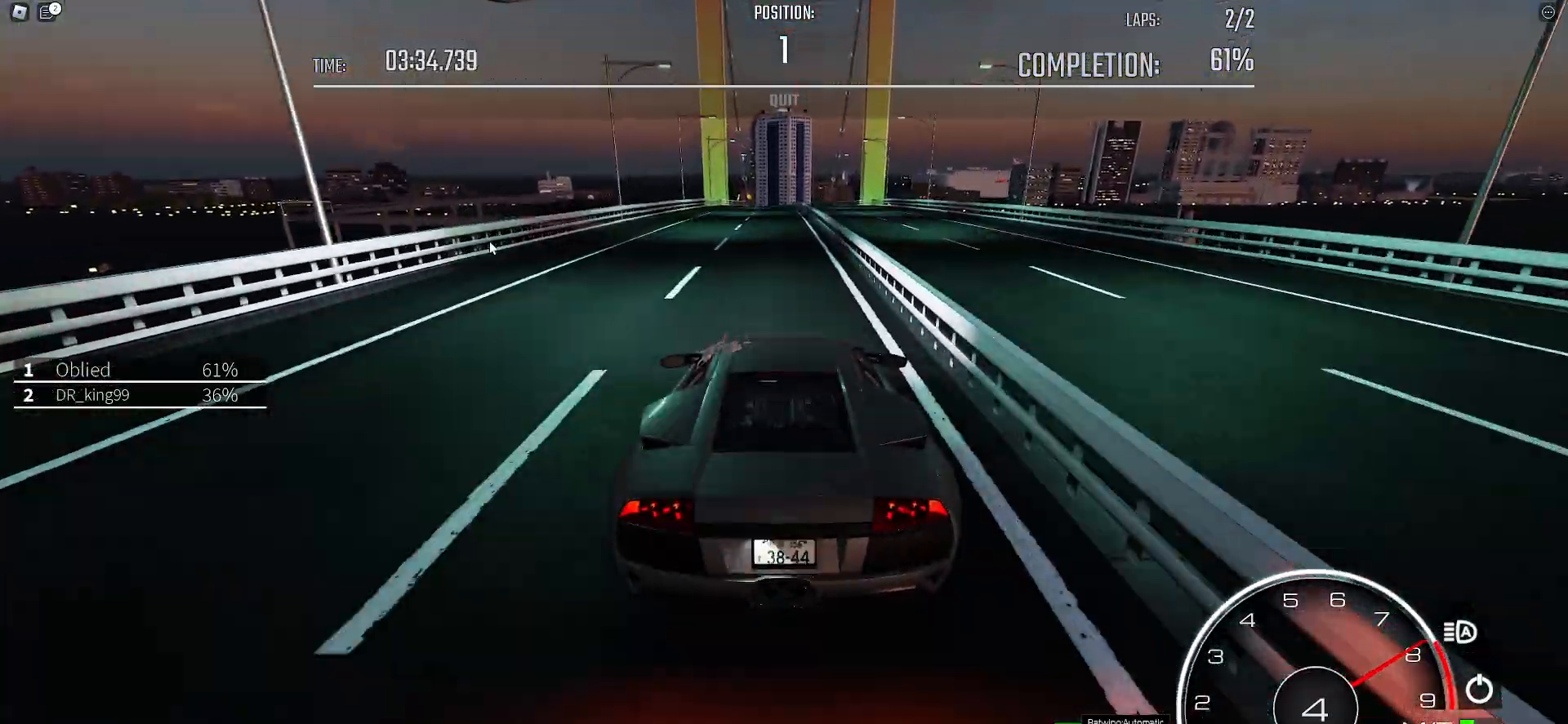
{"keys": ["w"], "events": []}
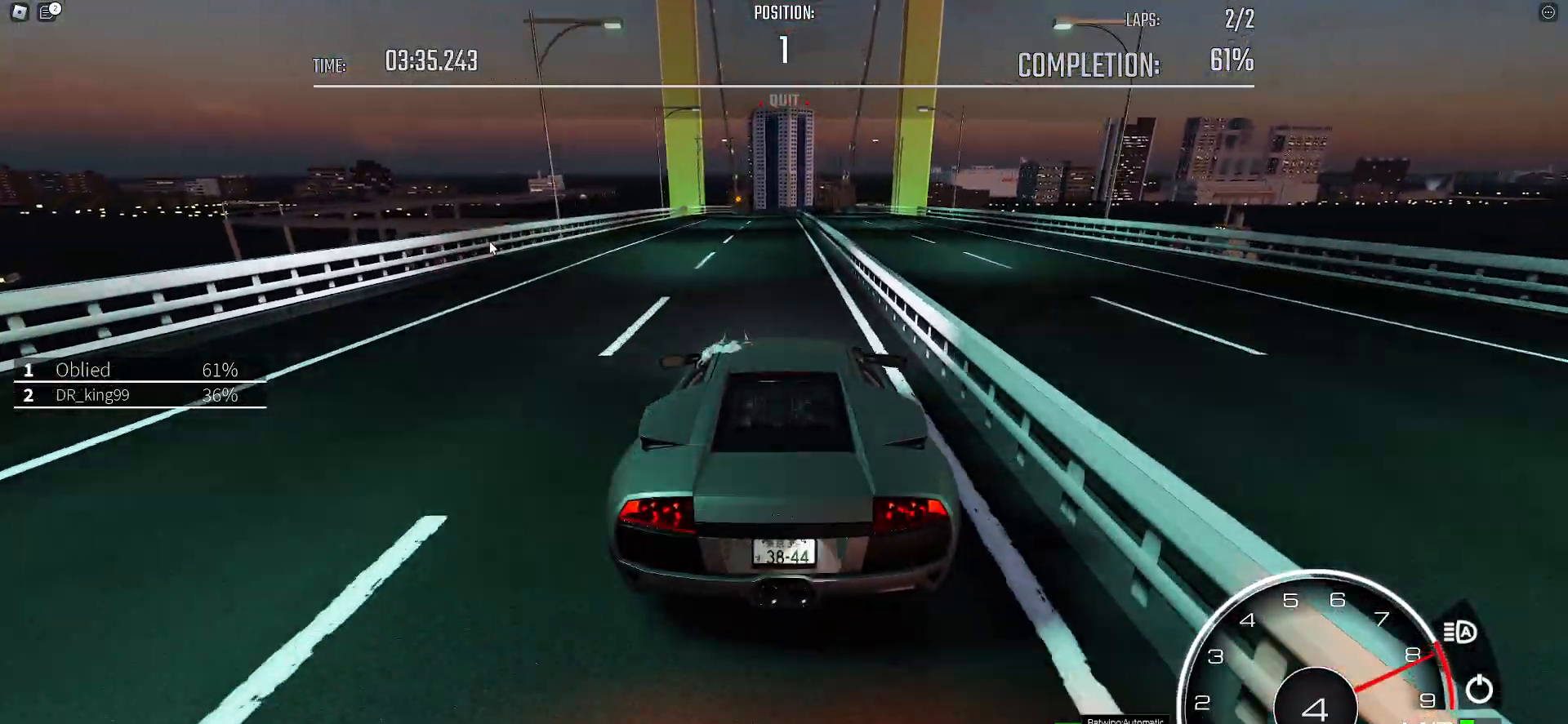
{"keys": ["w"], "events": [[83, "a", "down"], [133, "a", "up"]]}